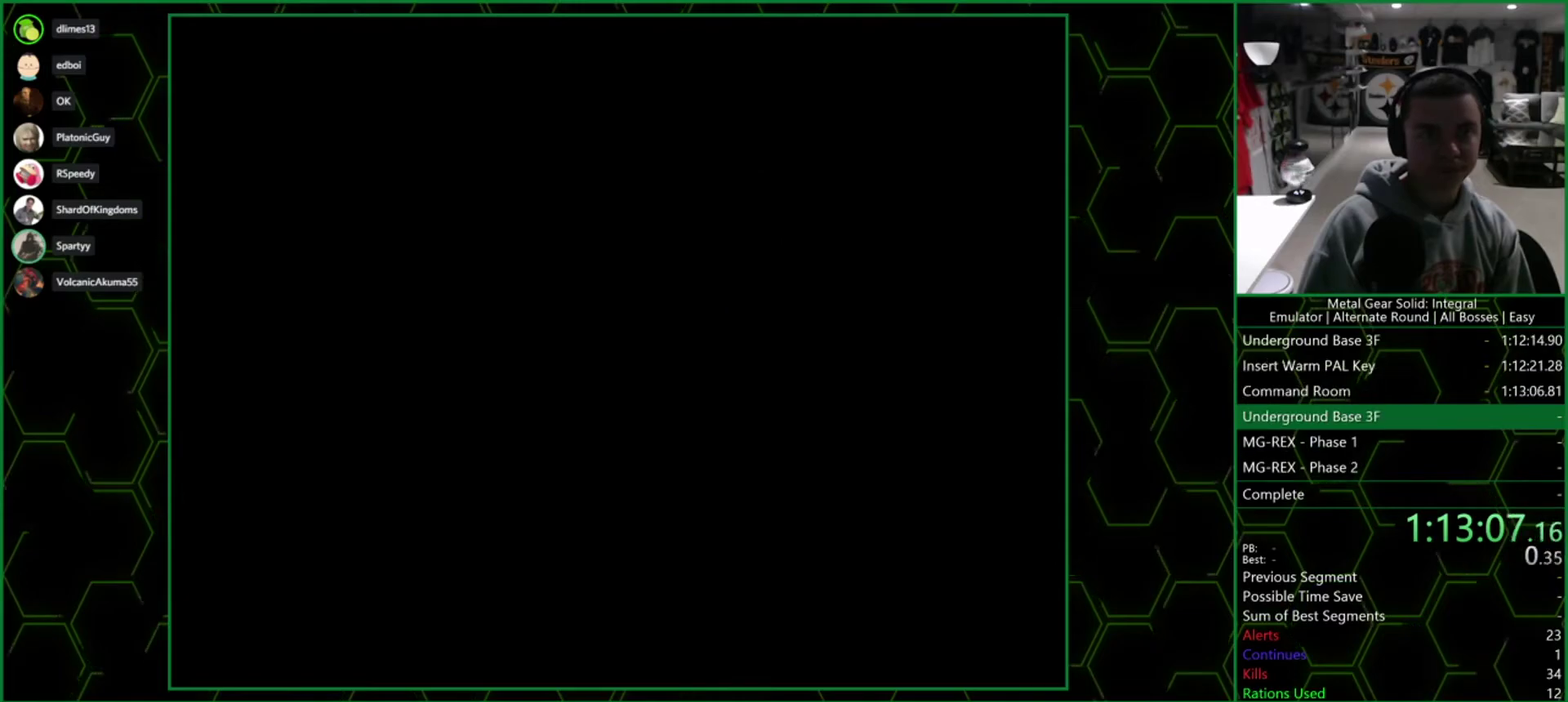
Gameplay with a controller (PlayStation layout); each line is a JSON object with the inputs held at the frame after it. "events" lists button and stick changes between this image and that frame as [ms after this image, input, new state], when the widget could be followed in between. Not read: R1.
{"buttons": [], "left_stick": "up-right", "right_stick": "center"}
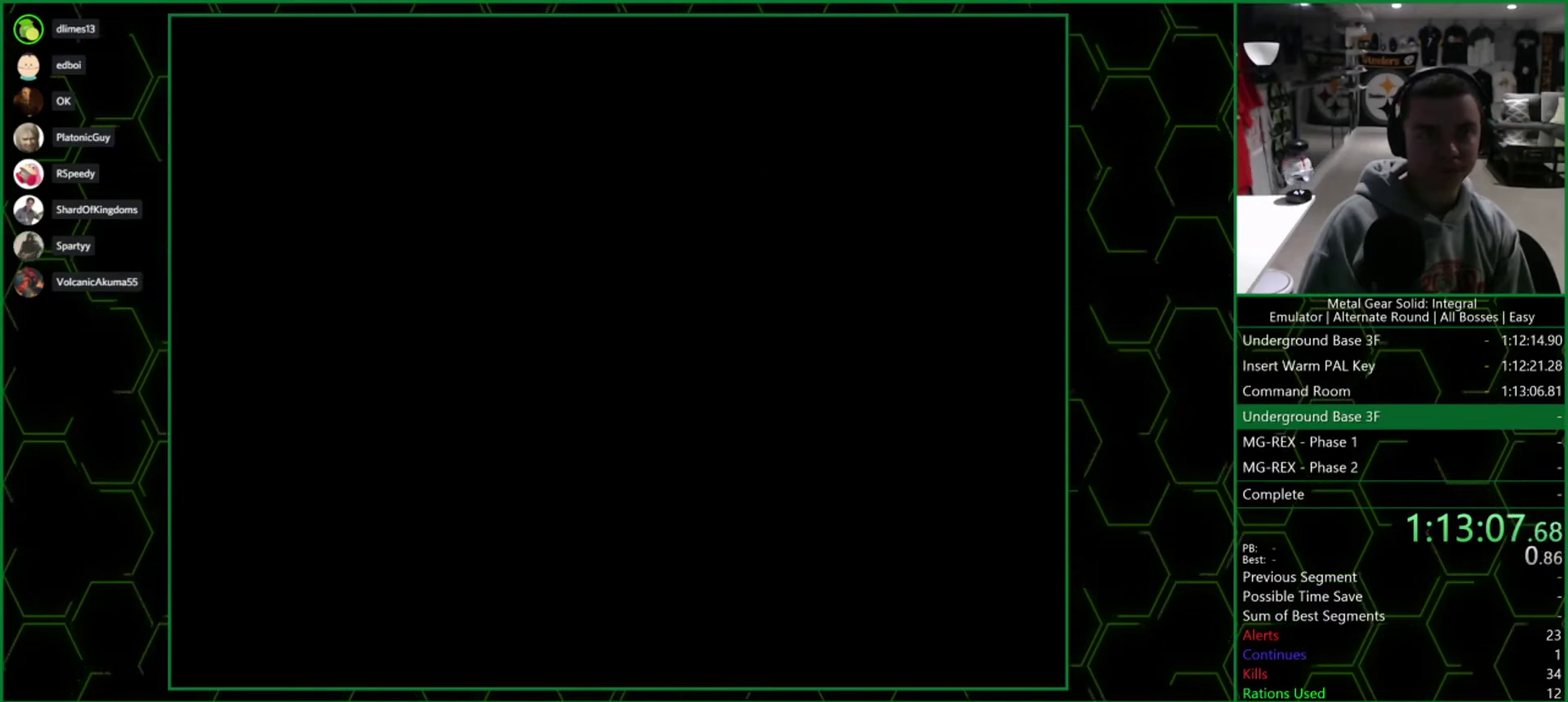
{"buttons": [], "left_stick": "up-right", "right_stick": "center", "events": []}
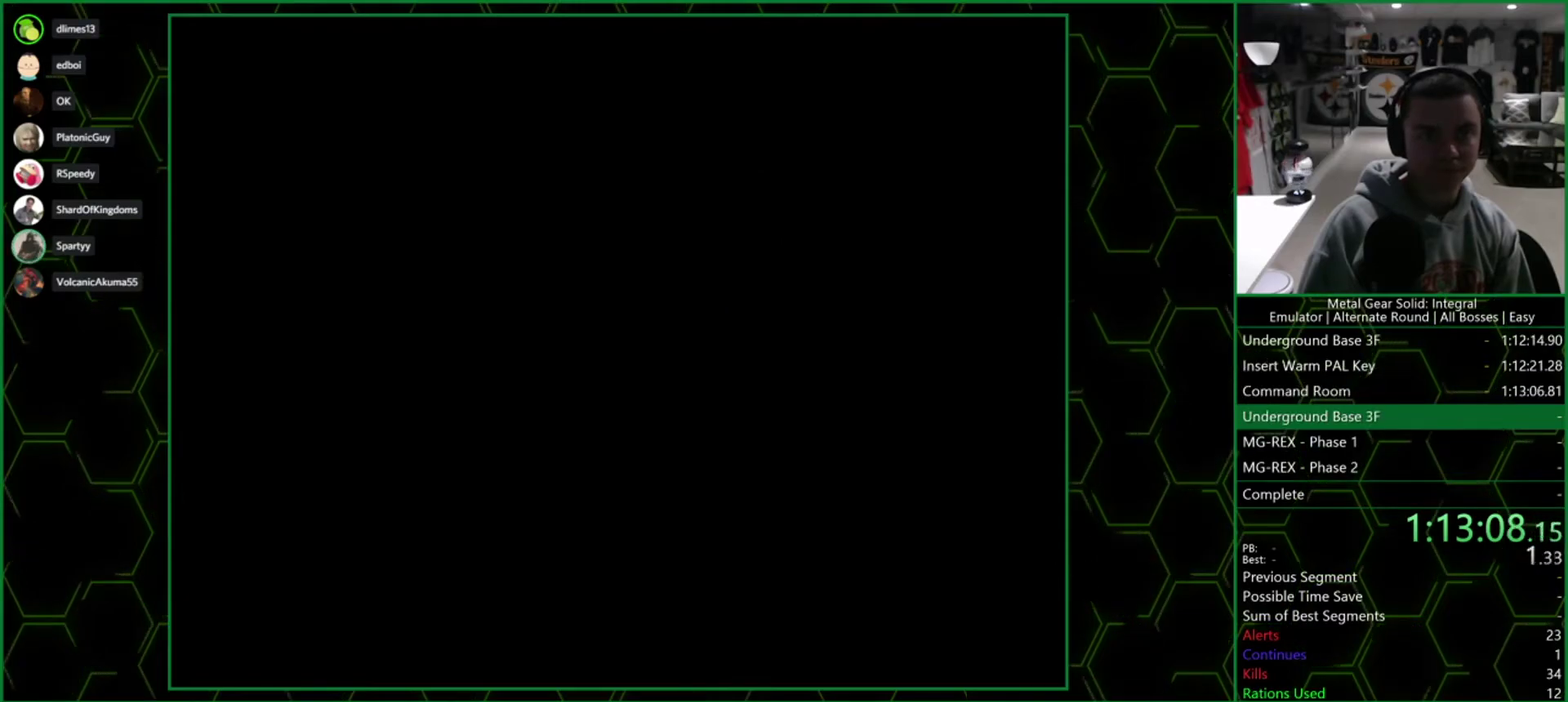
{"buttons": [], "left_stick": "up-right", "right_stick": "center", "events": []}
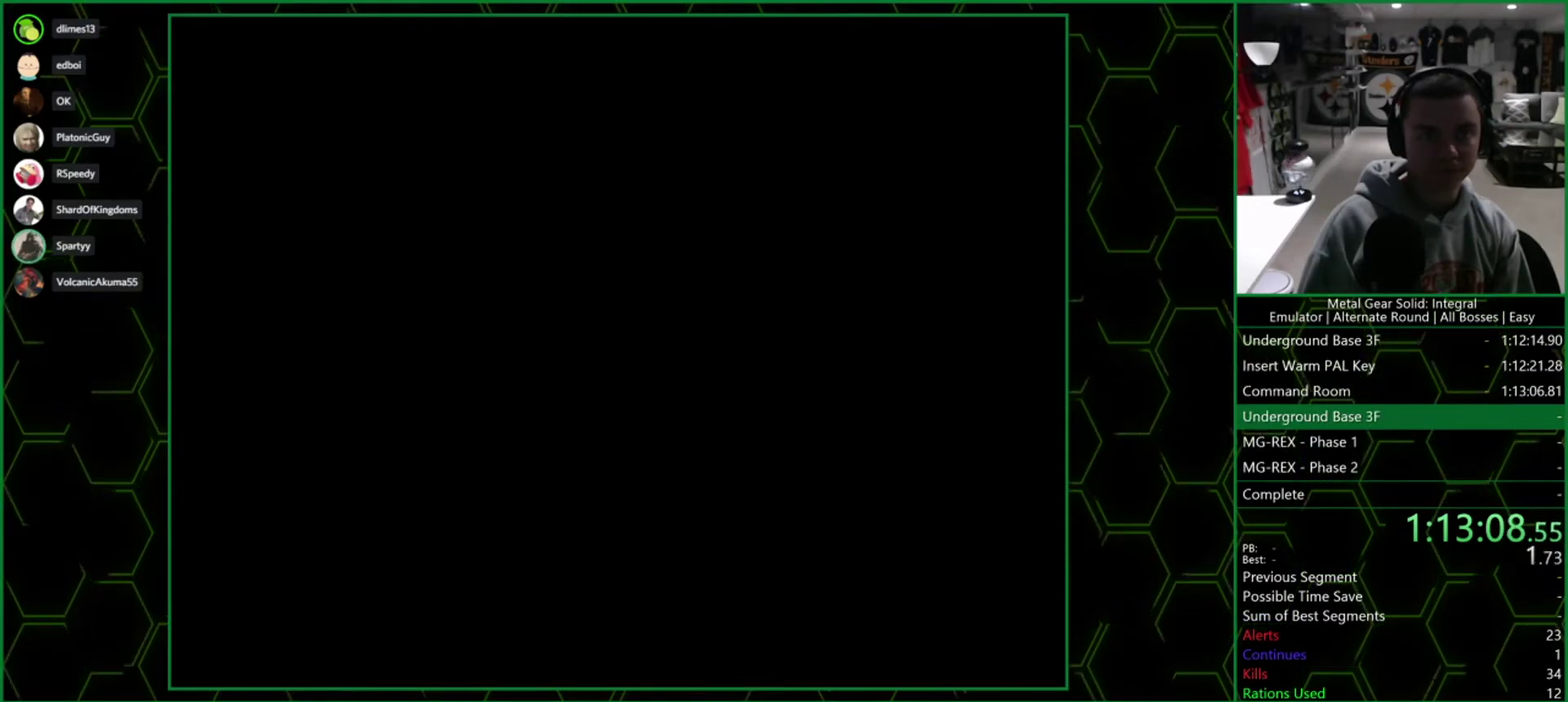
{"buttons": [], "left_stick": "up-right", "right_stick": "center", "events": []}
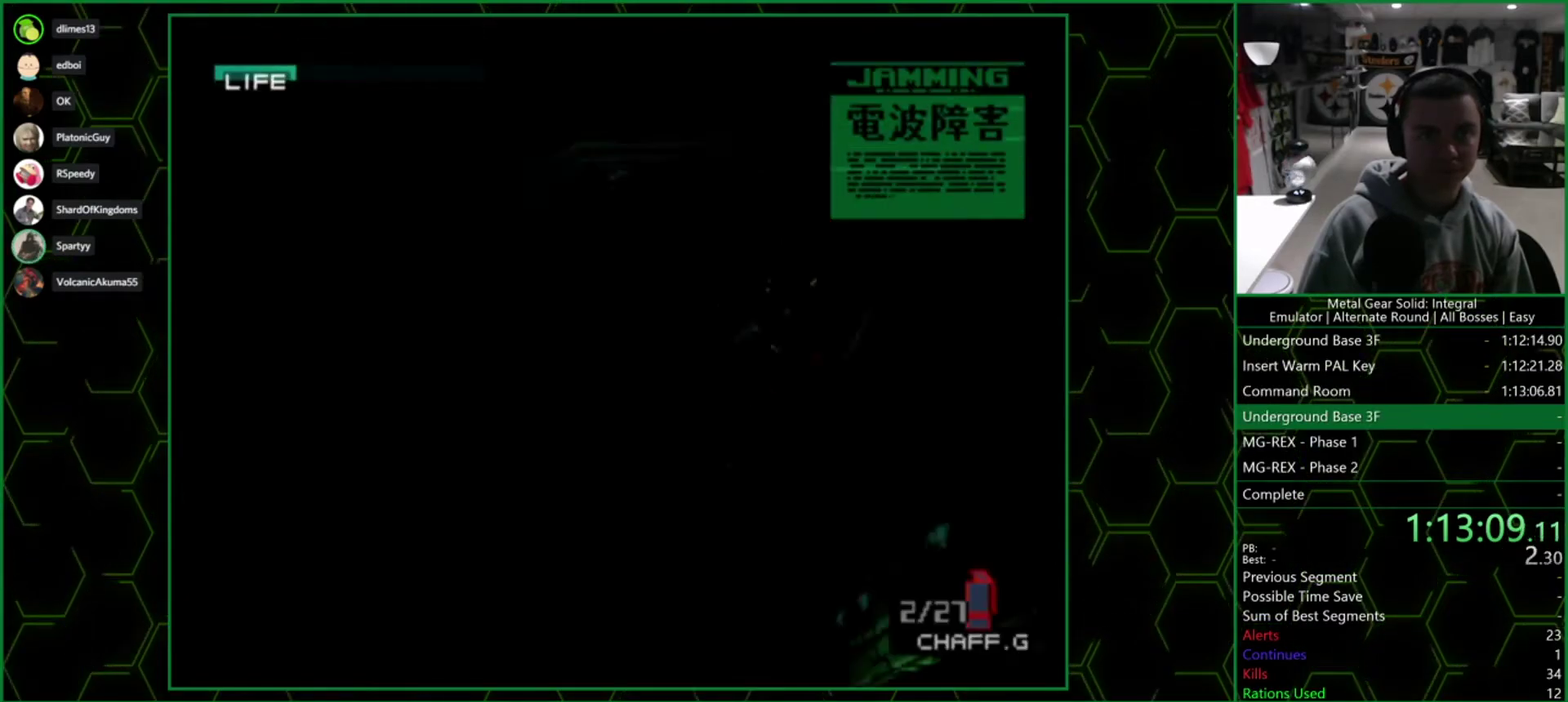
{"buttons": [], "left_stick": "right", "right_stick": "center", "events": [[100, "left_stick", "right"]]}
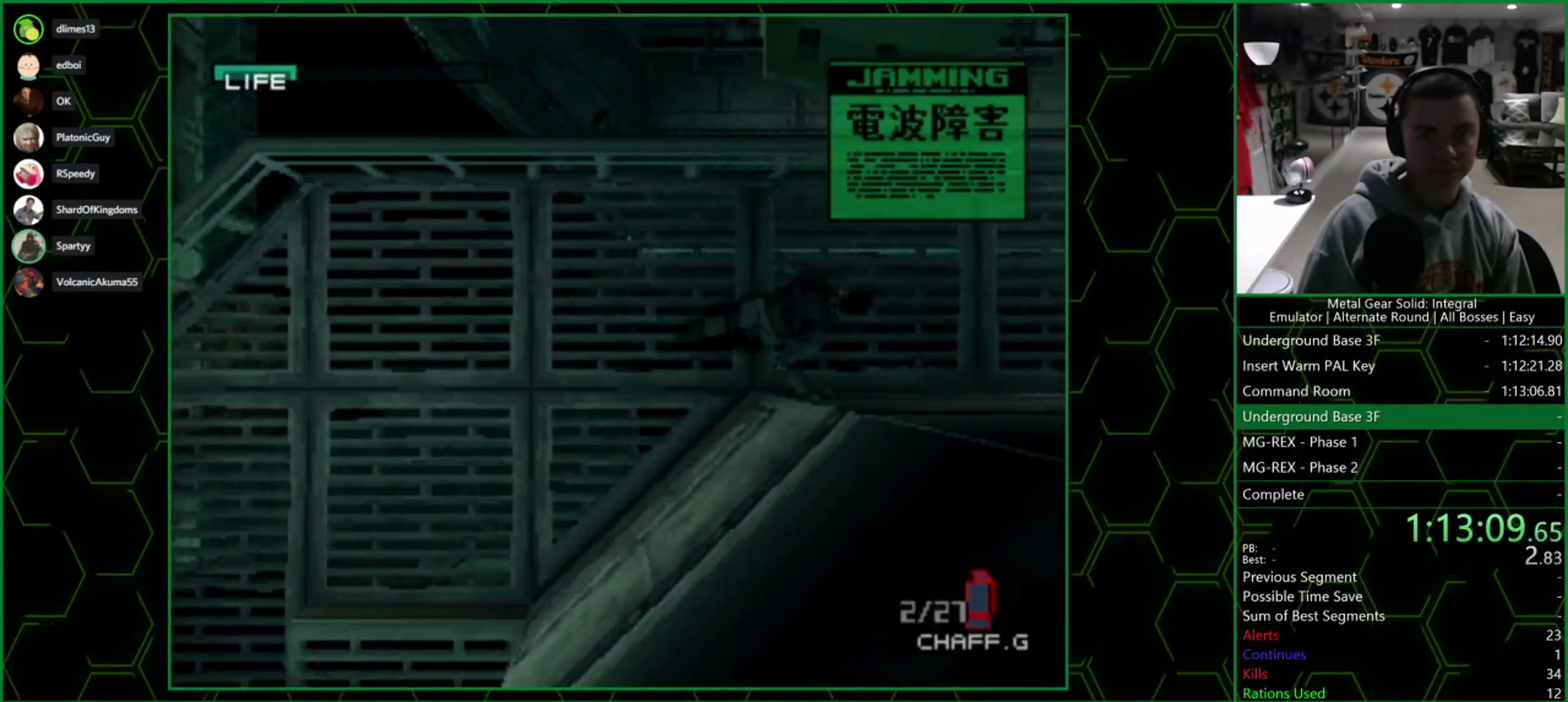
{"buttons": [], "left_stick": "right", "right_stick": "center", "events": []}
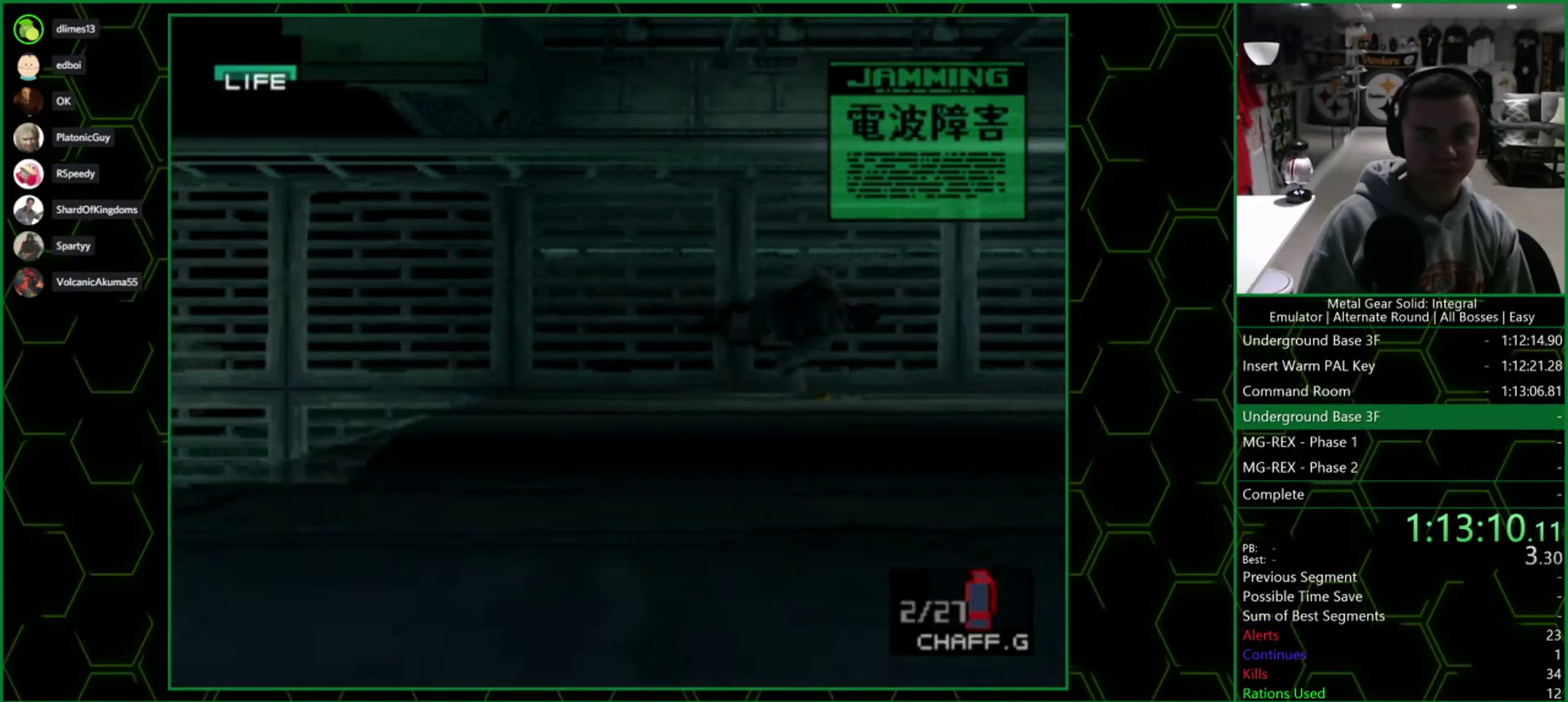
{"buttons": [], "left_stick": "right", "right_stick": "center", "events": []}
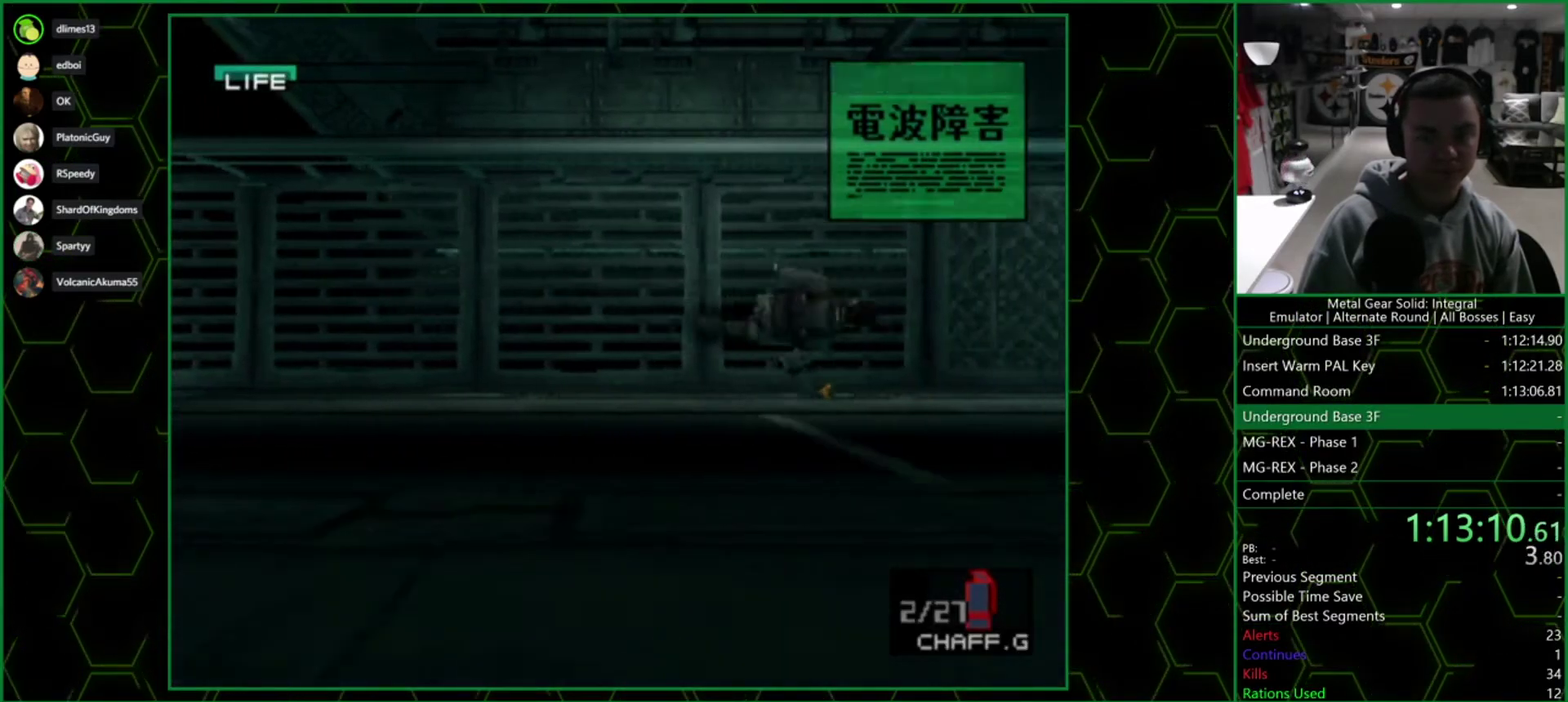
{"buttons": [], "left_stick": "right", "right_stick": "center", "events": []}
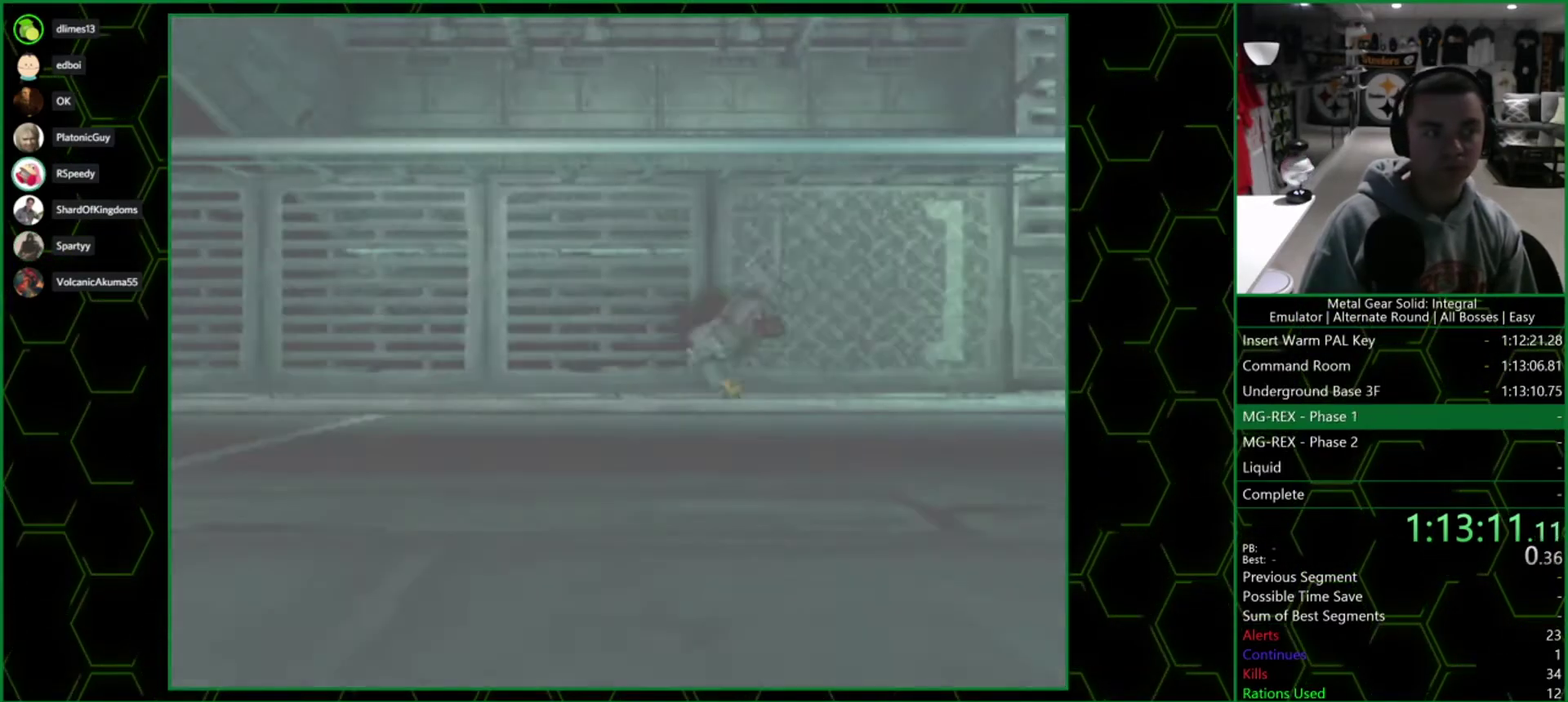
{"buttons": ["CROSS"], "left_stick": "center", "right_stick": "center", "events": [[350, "CROSS", "down"], [383, "left_stick", "center"]]}
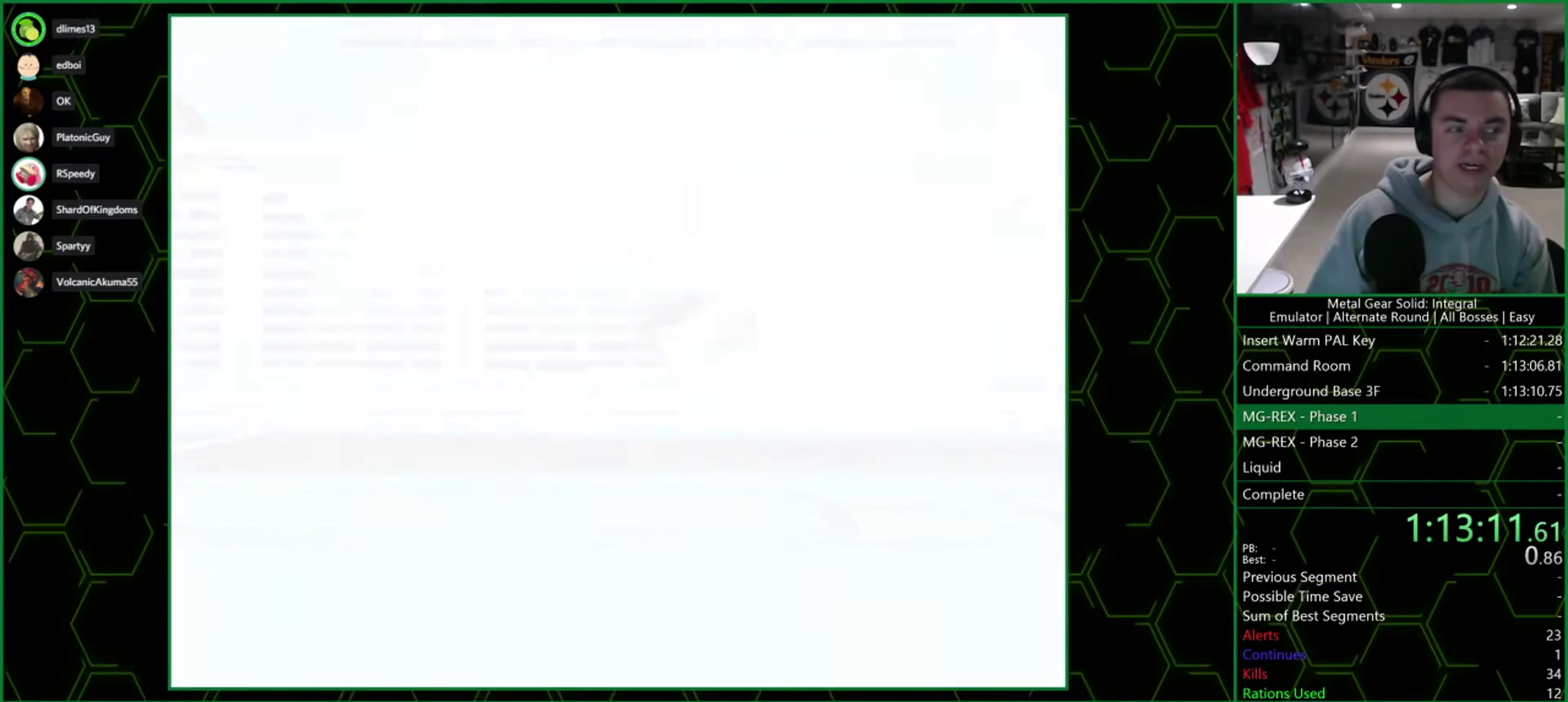
{"buttons": ["CROSS"], "left_stick": "center", "right_stick": "center", "events": []}
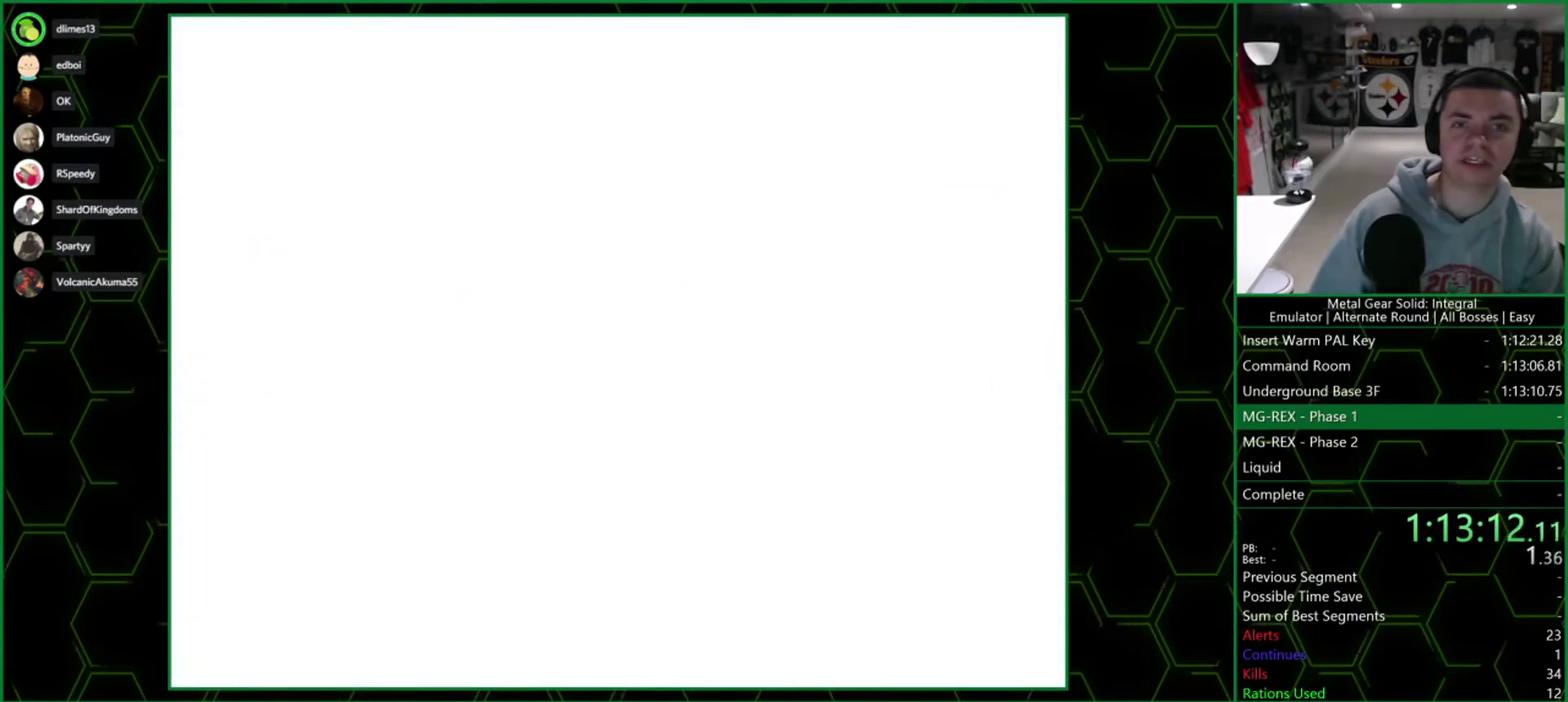
{"buttons": ["CROSS"], "left_stick": "center", "right_stick": "center", "events": []}
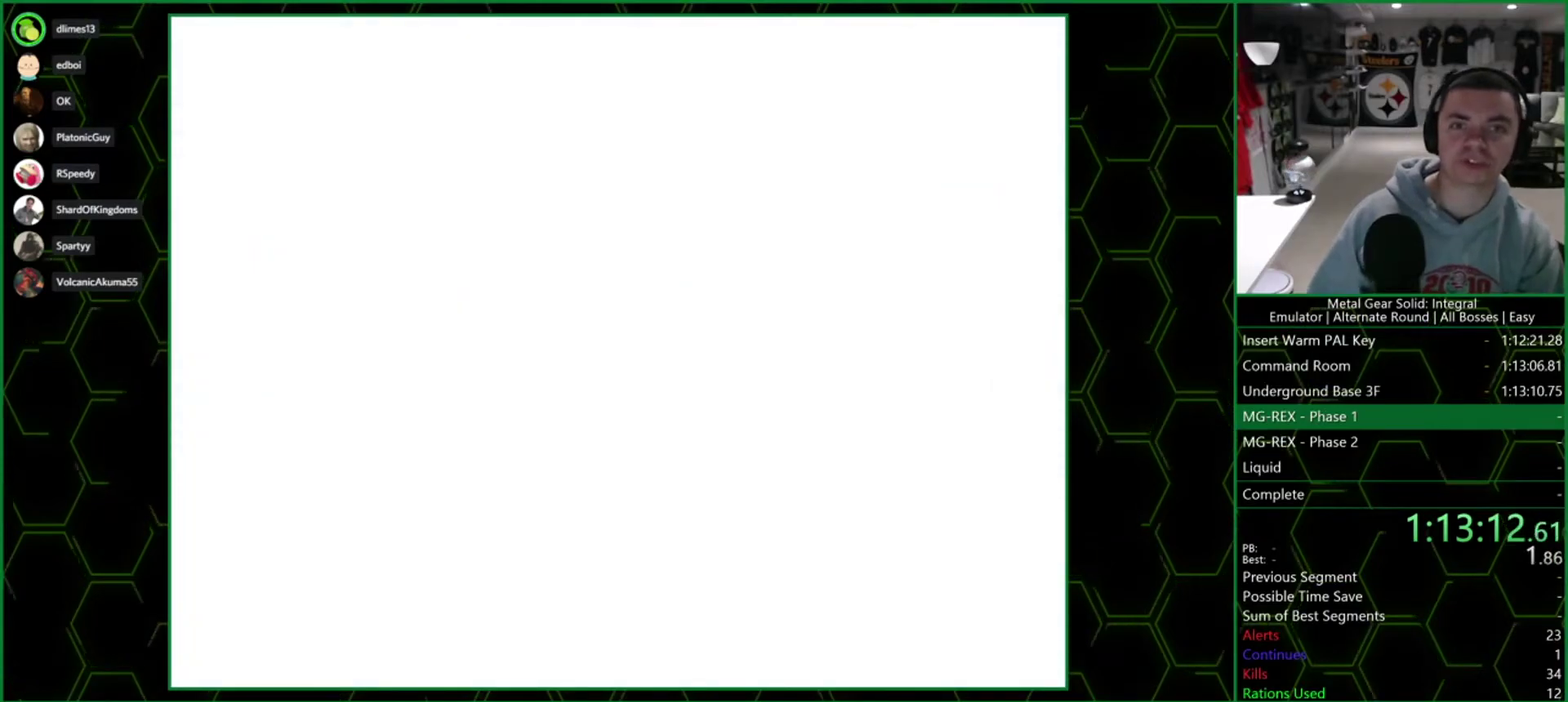
{"buttons": ["CROSS"], "left_stick": "center", "right_stick": "center", "events": []}
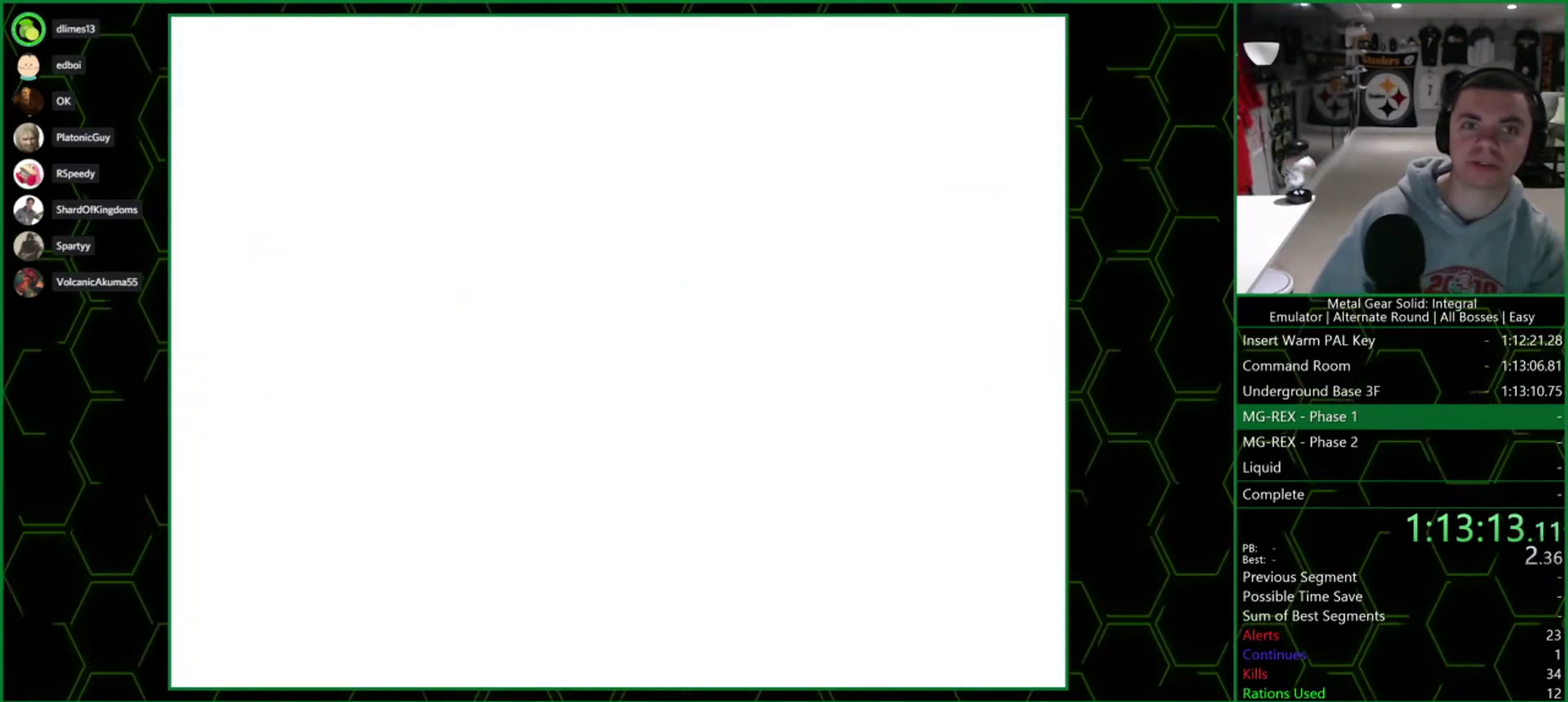
{"buttons": ["CROSS"], "left_stick": "center", "right_stick": "center", "events": []}
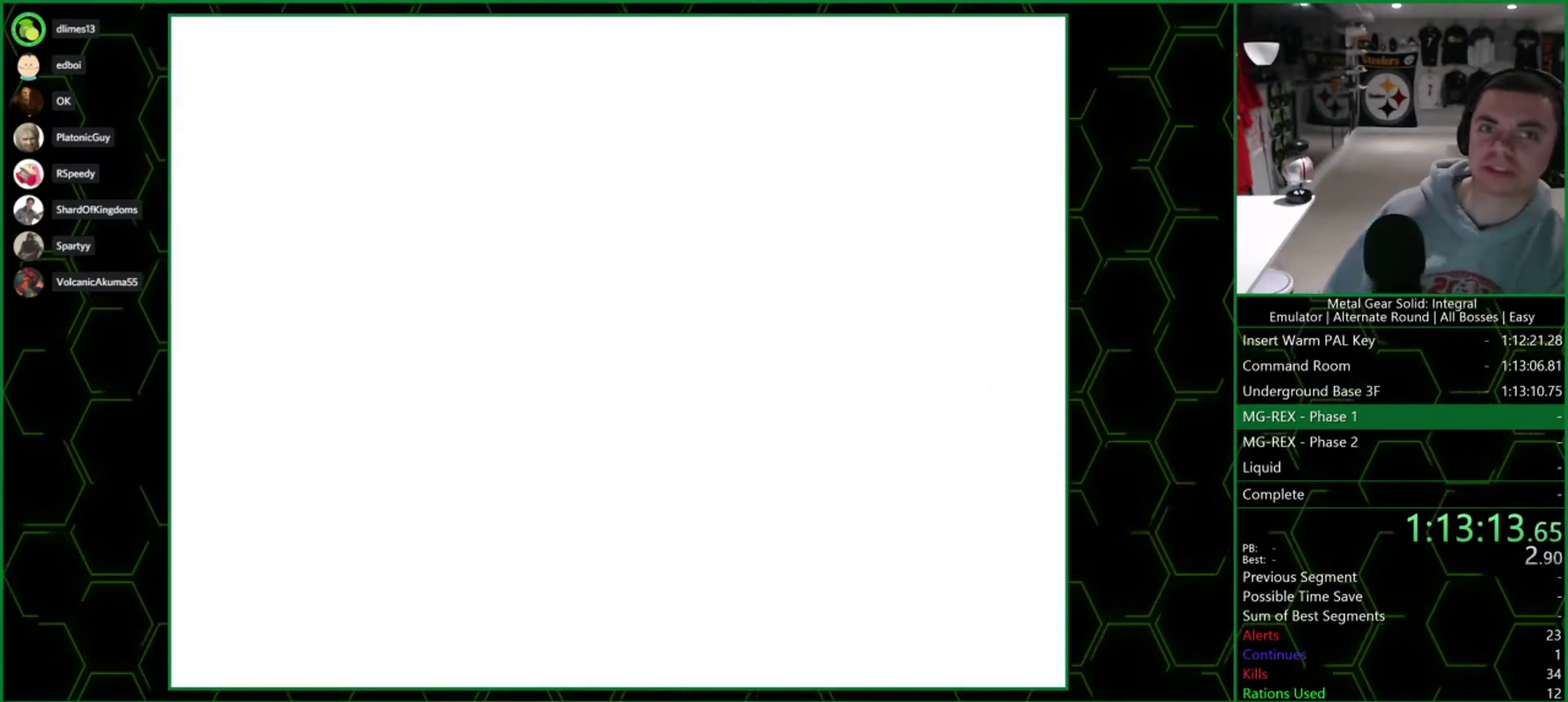
{"buttons": ["CROSS"], "left_stick": "center", "right_stick": "center", "events": []}
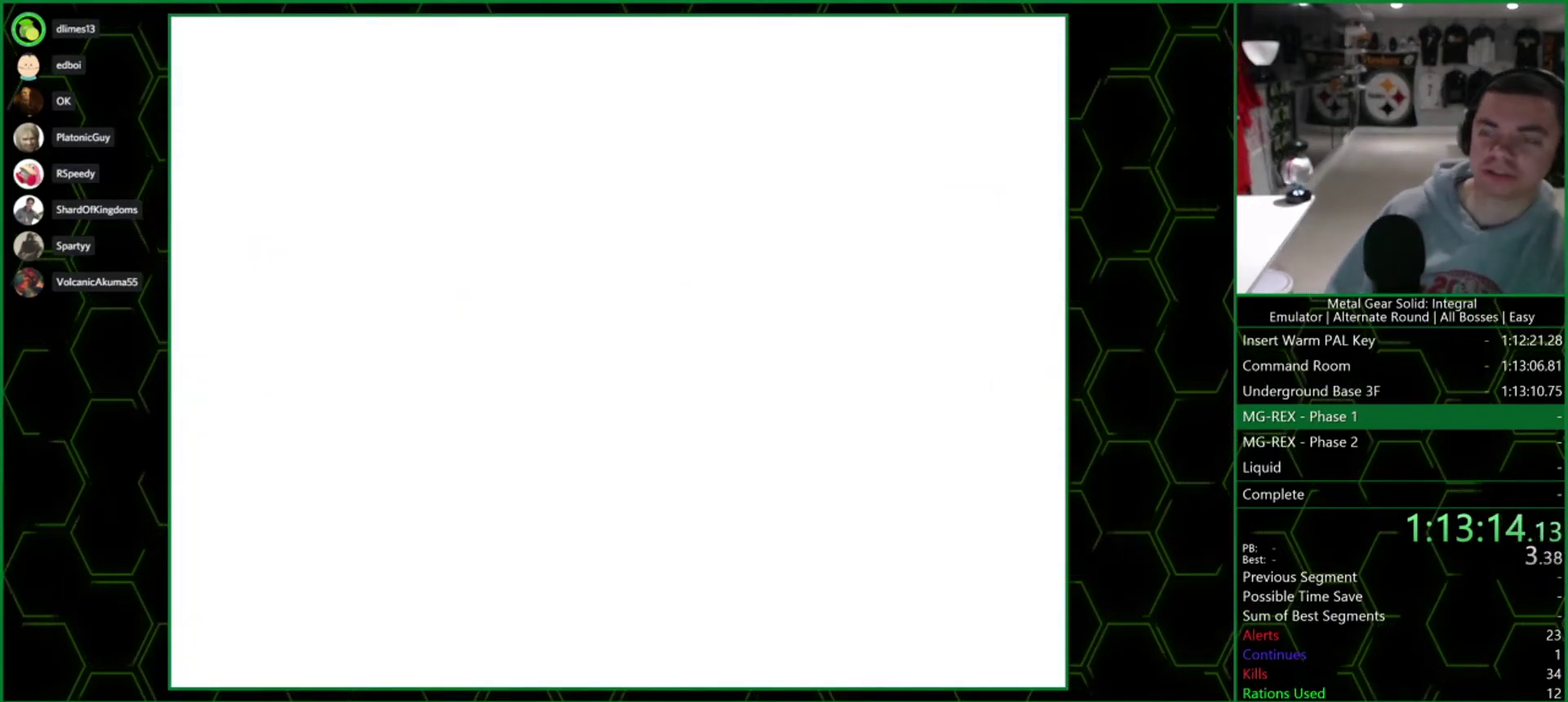
{"buttons": ["CROSS"], "left_stick": "center", "right_stick": "center", "events": []}
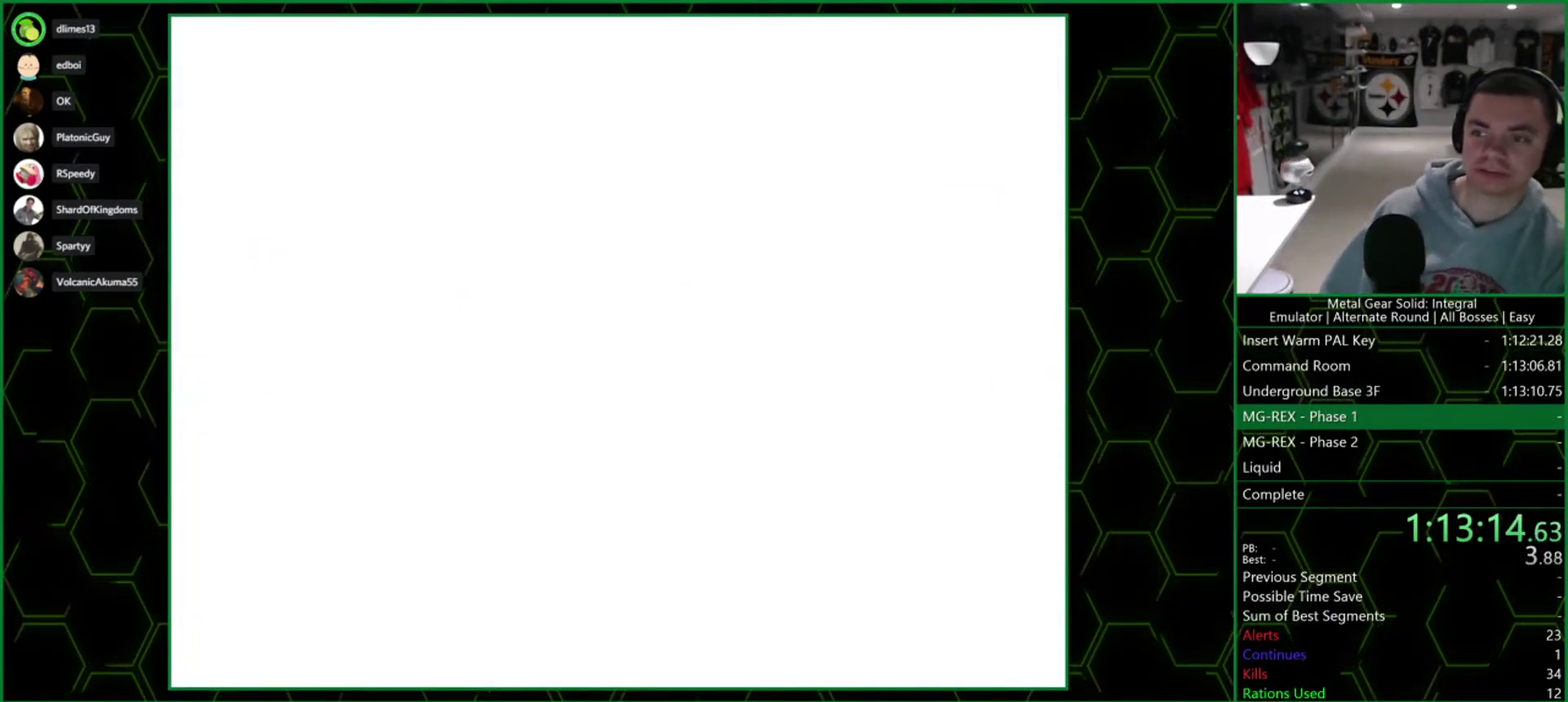
{"buttons": ["CROSS"], "left_stick": "center", "right_stick": "center", "events": []}
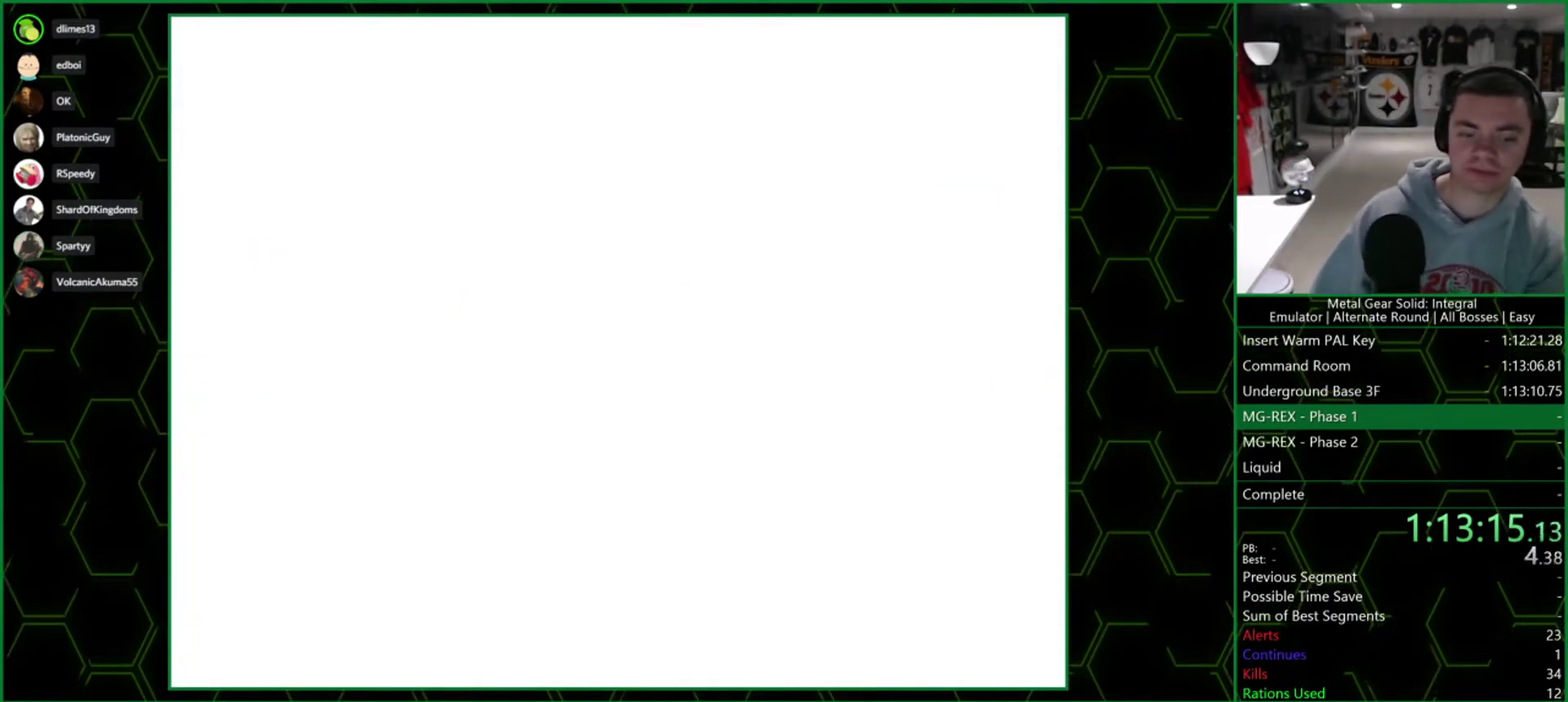
{"buttons": ["CROSS"], "left_stick": "center", "right_stick": "center", "events": []}
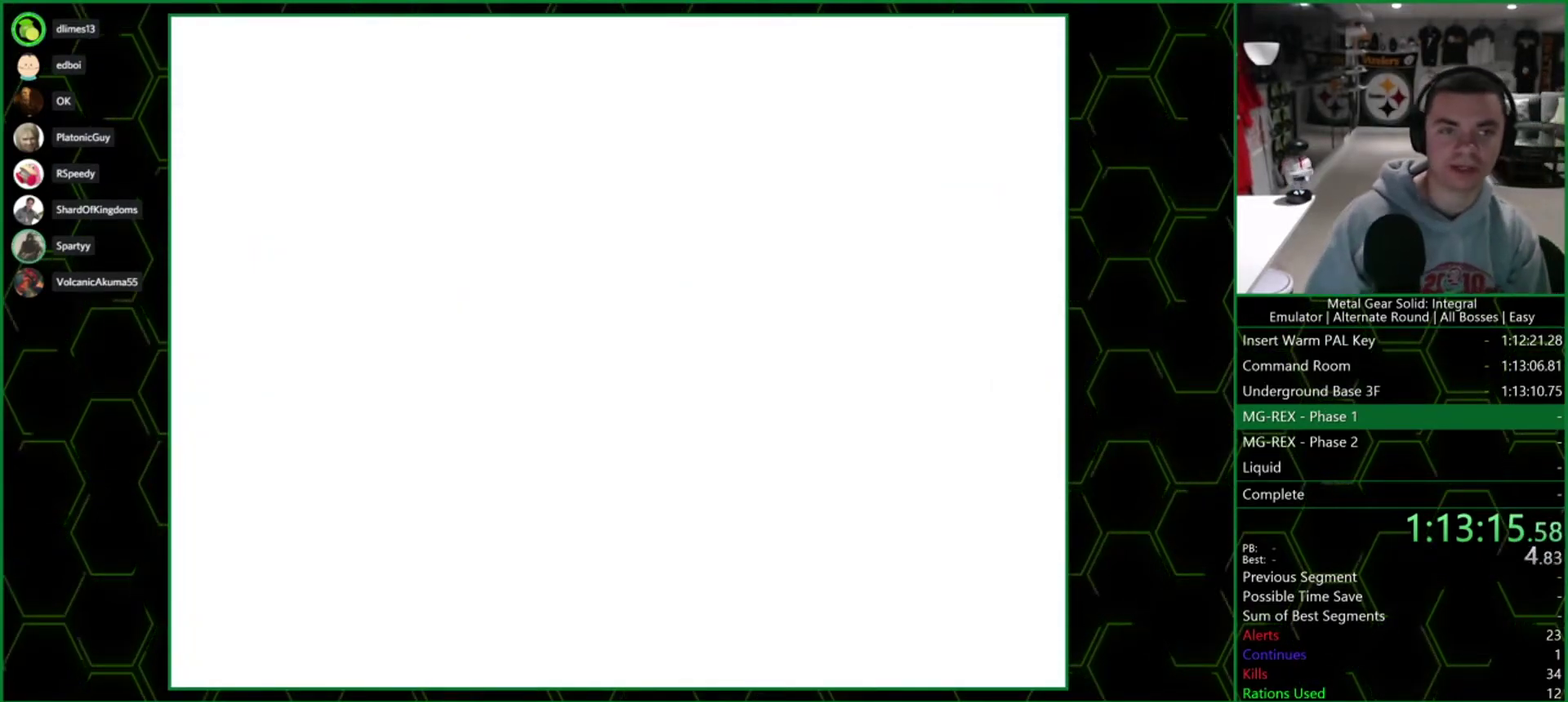
{"buttons": ["CROSS"], "left_stick": "center", "right_stick": "center", "events": []}
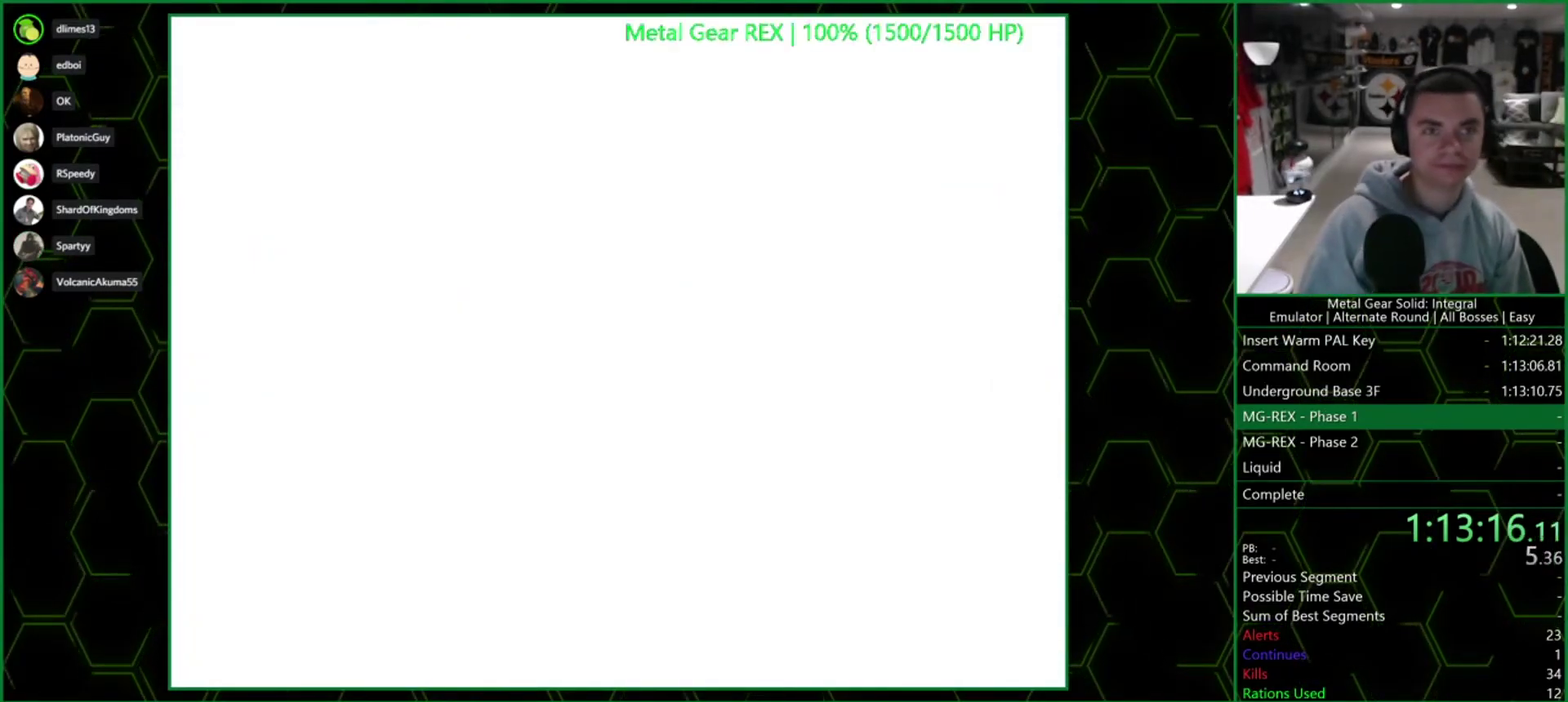
{"buttons": ["CROSS"], "left_stick": "center", "right_stick": "center", "events": []}
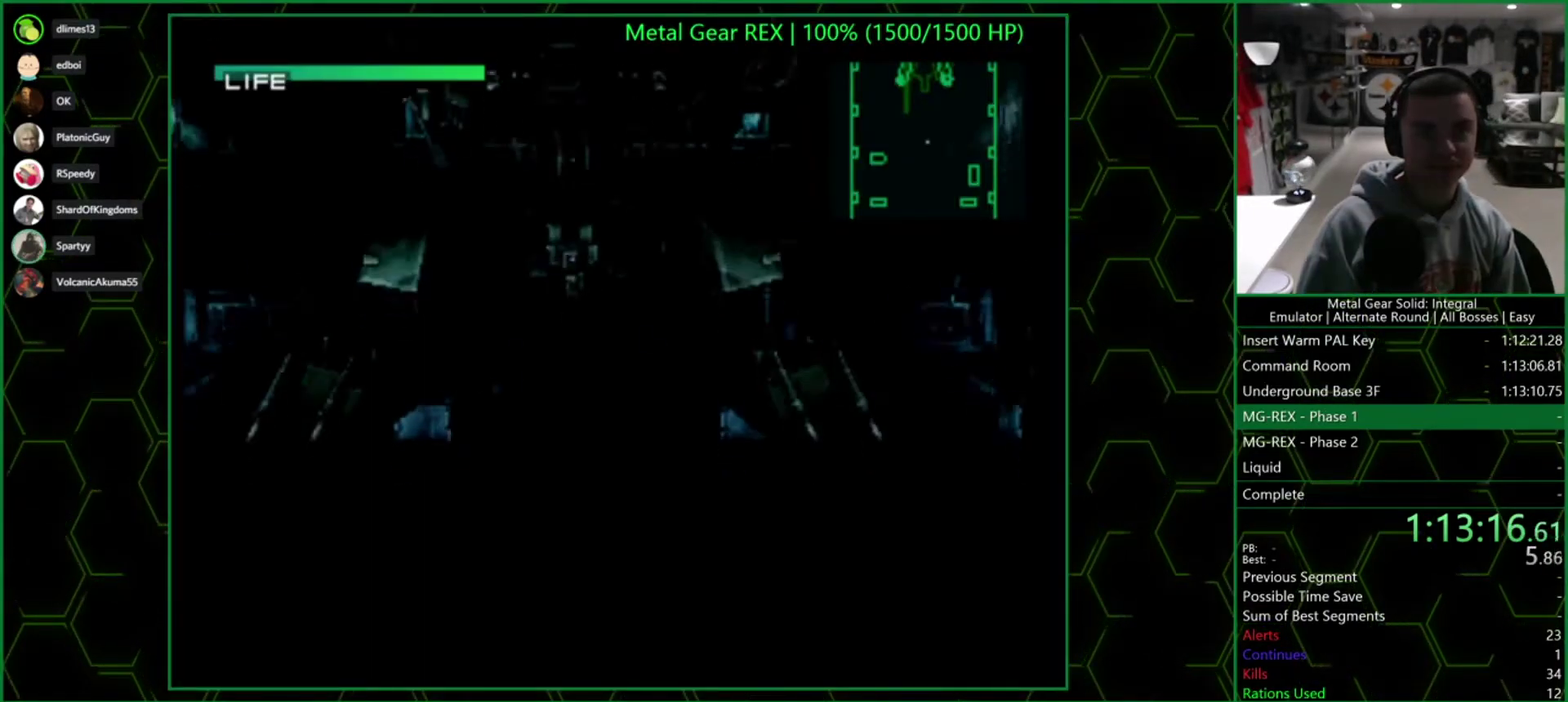
{"buttons": ["DPAD_UP"], "left_stick": "center", "right_stick": "center", "events": [[167, "CROSS", "up"], [250, "CROSS", "down"], [350, "CROSS", "up"], [433, "DPAD_UP", "down"]]}
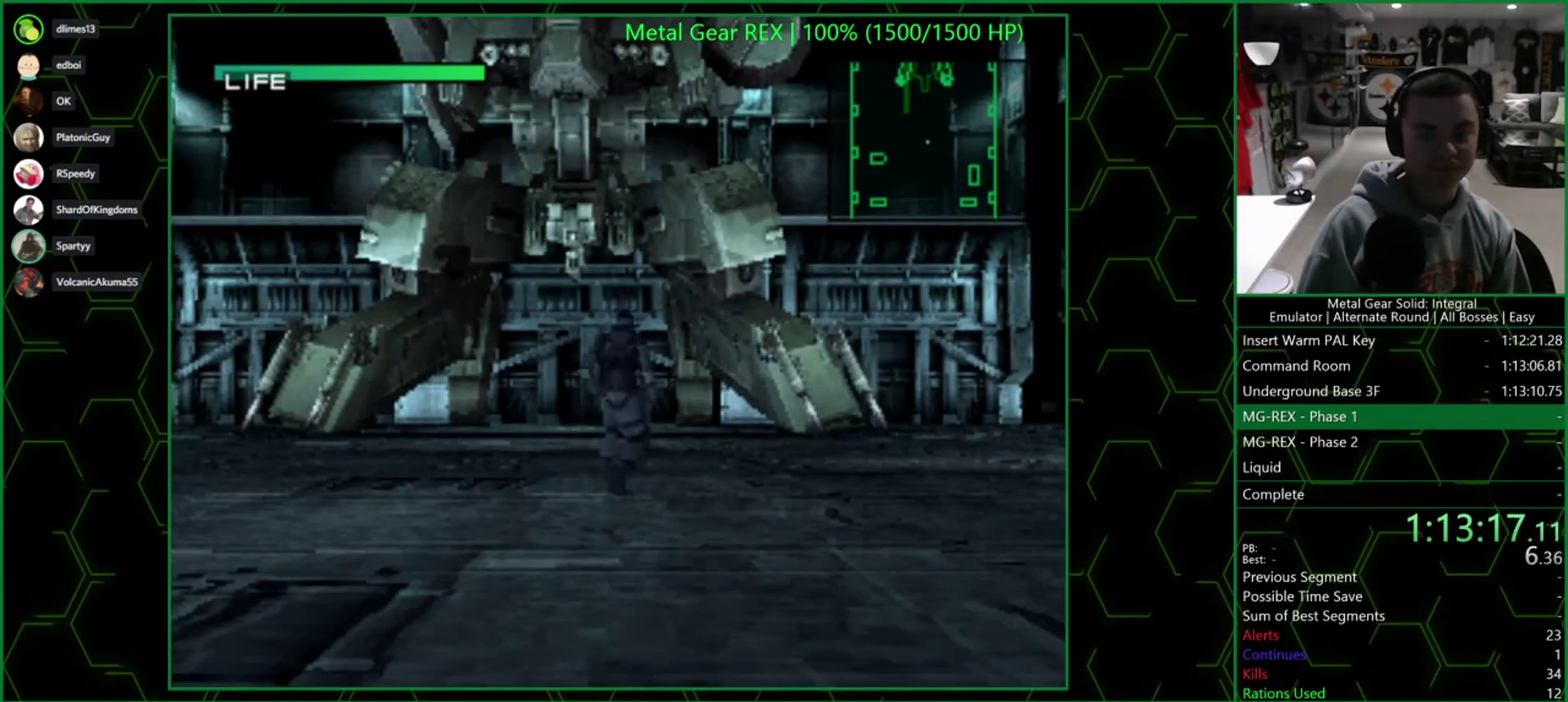
{"buttons": ["DPAD_UP"], "left_stick": "center", "right_stick": "center", "events": []}
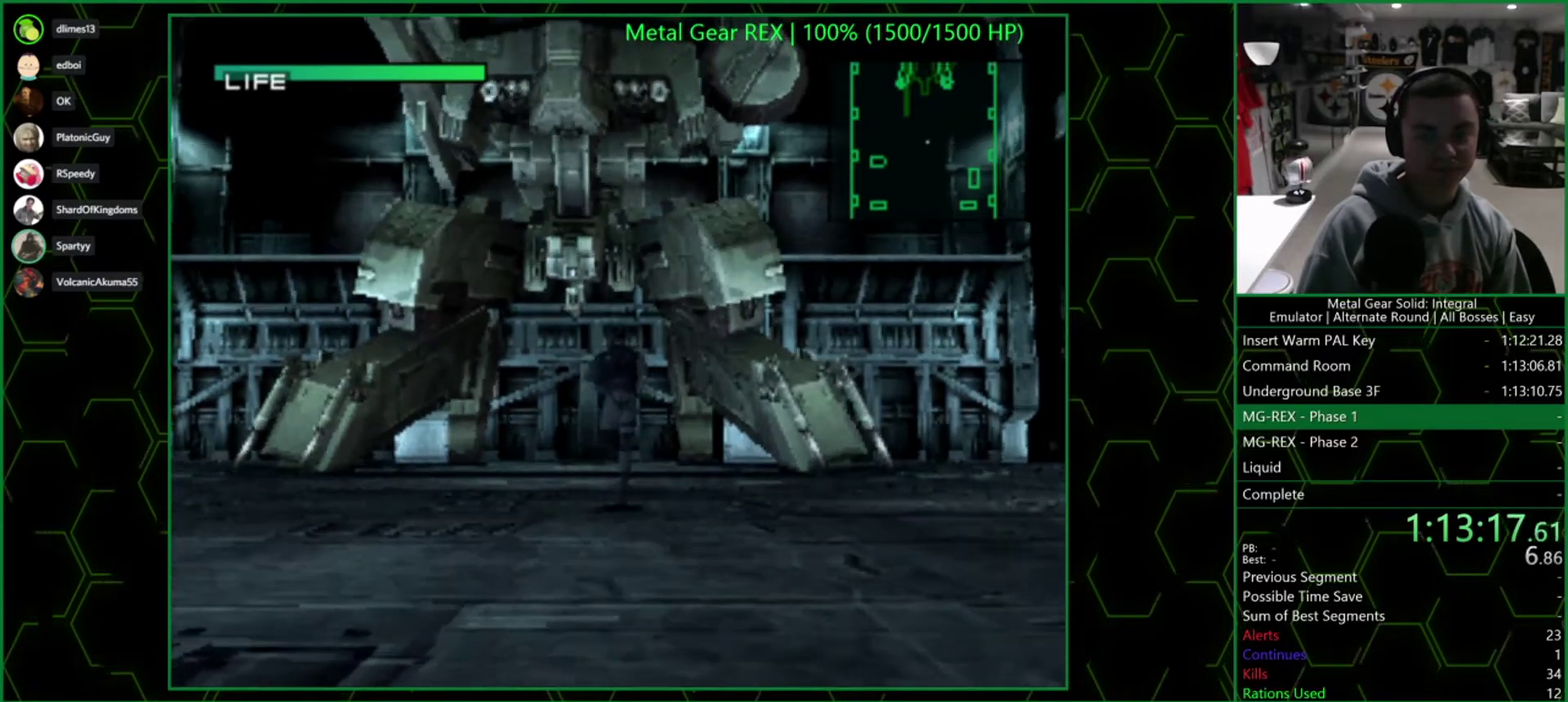
{"buttons": [], "left_stick": "center", "right_stick": "center", "events": [[367, "DPAD_UP", "up"]]}
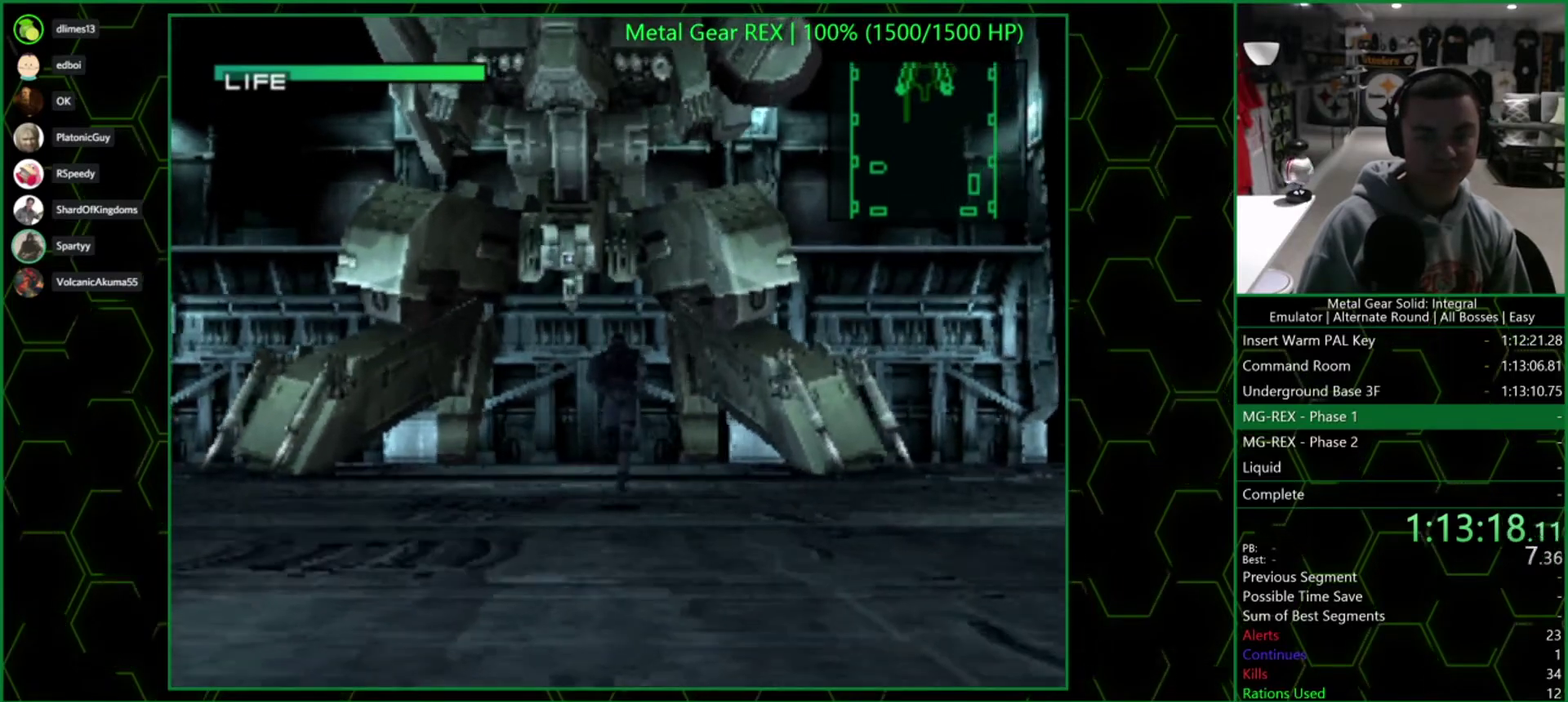
{"buttons": ["R2", "DPAD_LEFT"], "left_stick": "center", "right_stick": "center", "events": [[33, "R2", "down"], [317, "DPAD_LEFT", "down"], [433, "DPAD_LEFT", "up"], [500, "DPAD_LEFT", "down"]]}
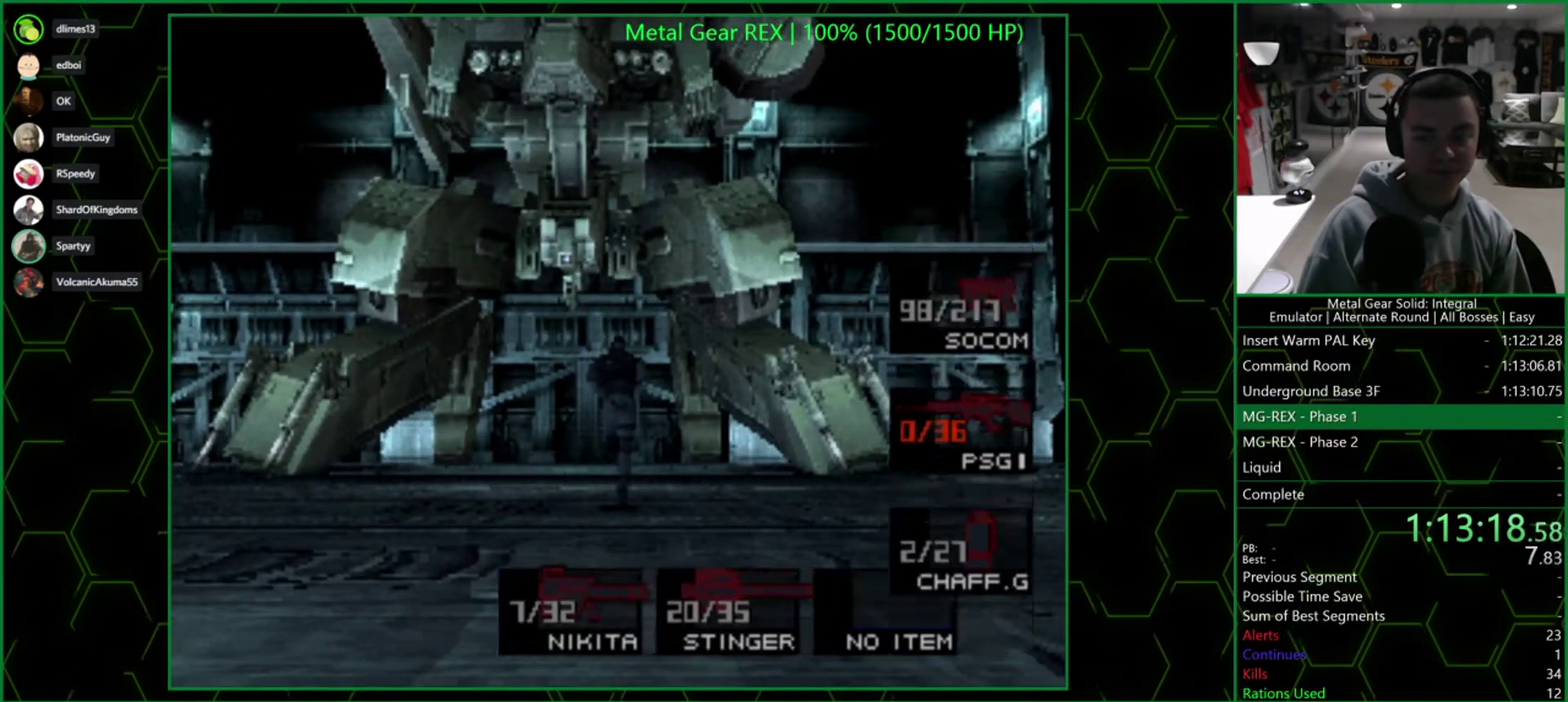
{"buttons": ["R2"], "left_stick": "center", "right_stick": "center", "events": [[100, "DPAD_LEFT", "up"], [167, "DPAD_LEFT", "down"], [267, "DPAD_LEFT", "up"], [333, "DPAD_LEFT", "down"], [450, "DPAD_LEFT", "up"]]}
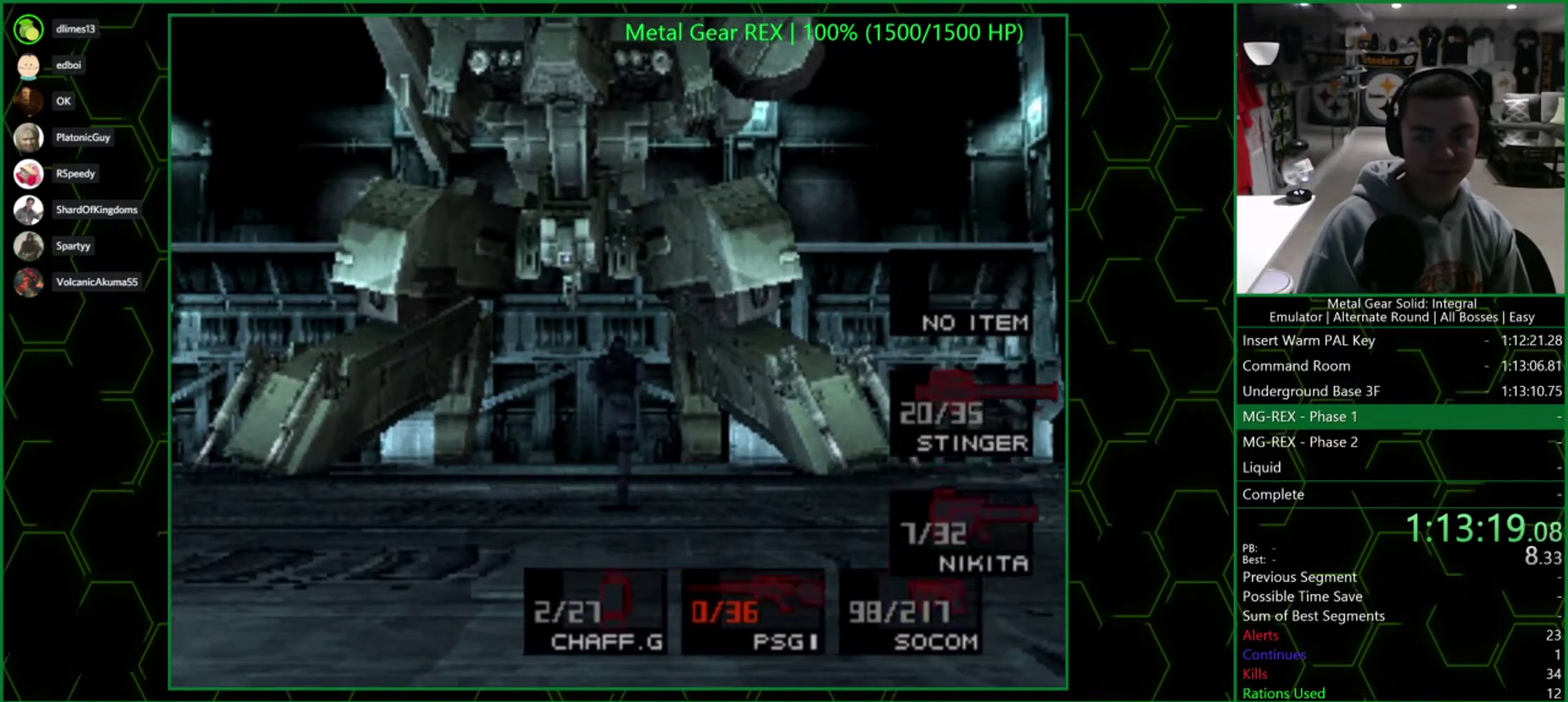
{"buttons": ["DPAD_UP"], "left_stick": "center", "right_stick": "center", "events": [[33, "DPAD_LEFT", "down"], [117, "DPAD_LEFT", "up"], [217, "R2", "up"], [350, "DPAD_UP", "down"]]}
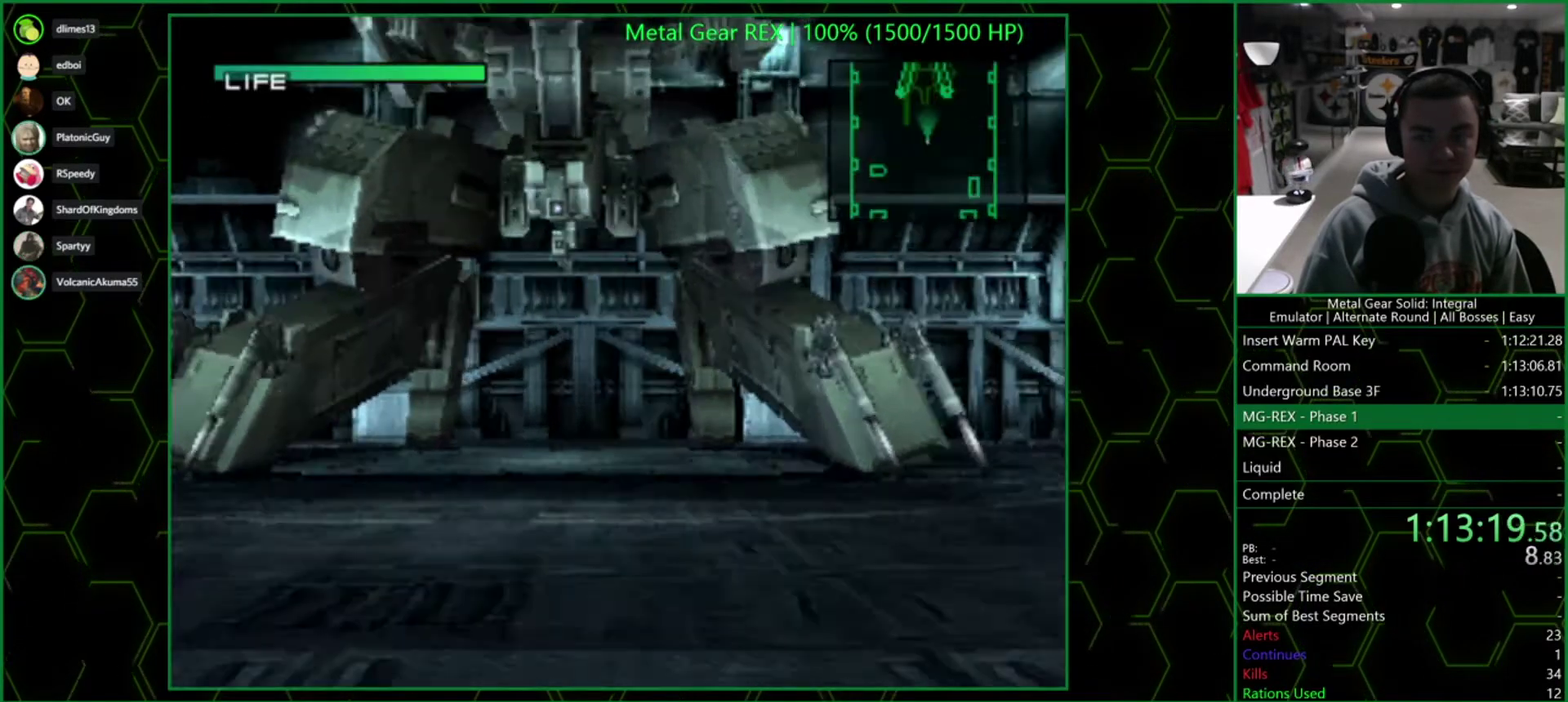
{"buttons": ["DPAD_UP", "DPAD_RIGHT"], "left_stick": "center", "right_stick": "center", "events": [[450, "DPAD_RIGHT", "down"]]}
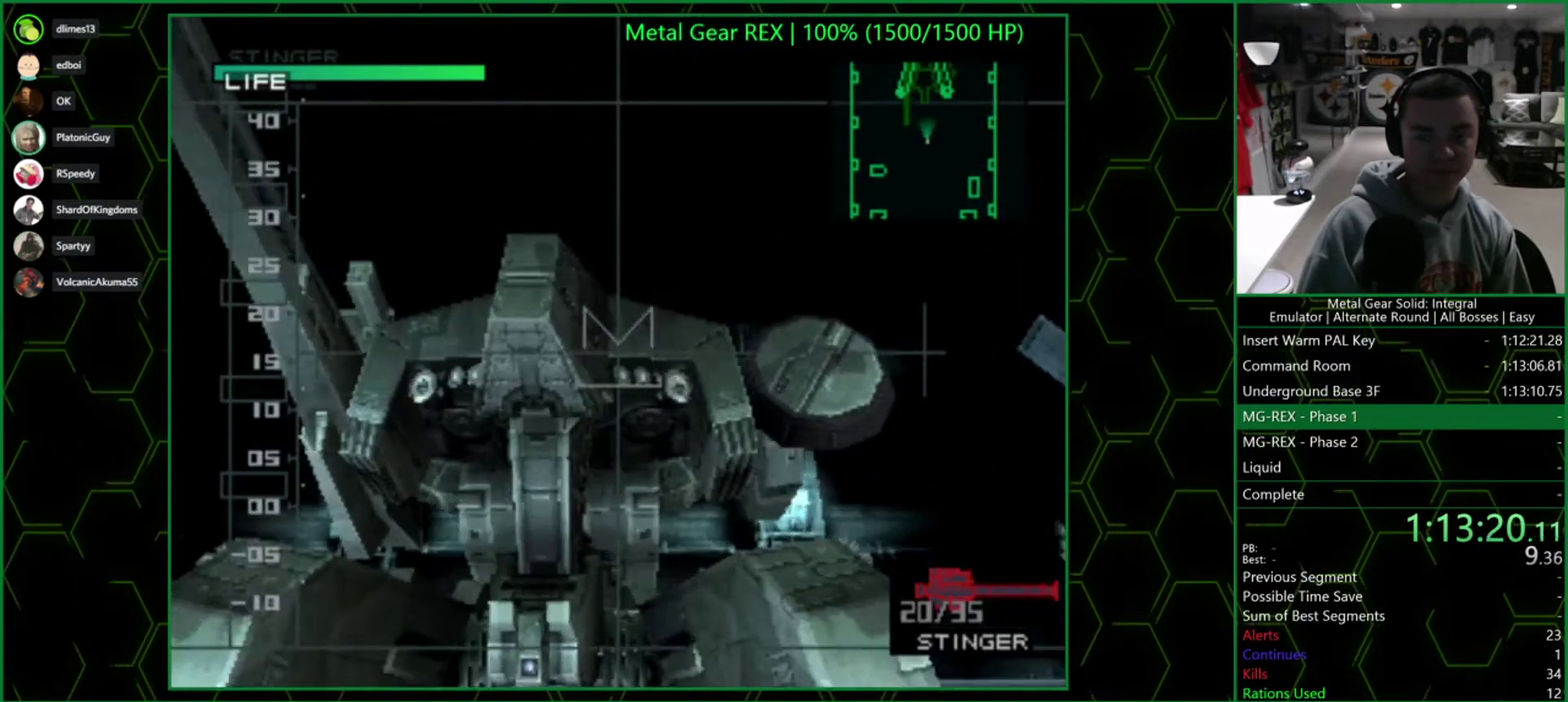
{"buttons": [], "left_stick": "center", "right_stick": "center", "events": [[17, "DPAD_UP", "up"], [233, "DPAD_RIGHT", "up"]]}
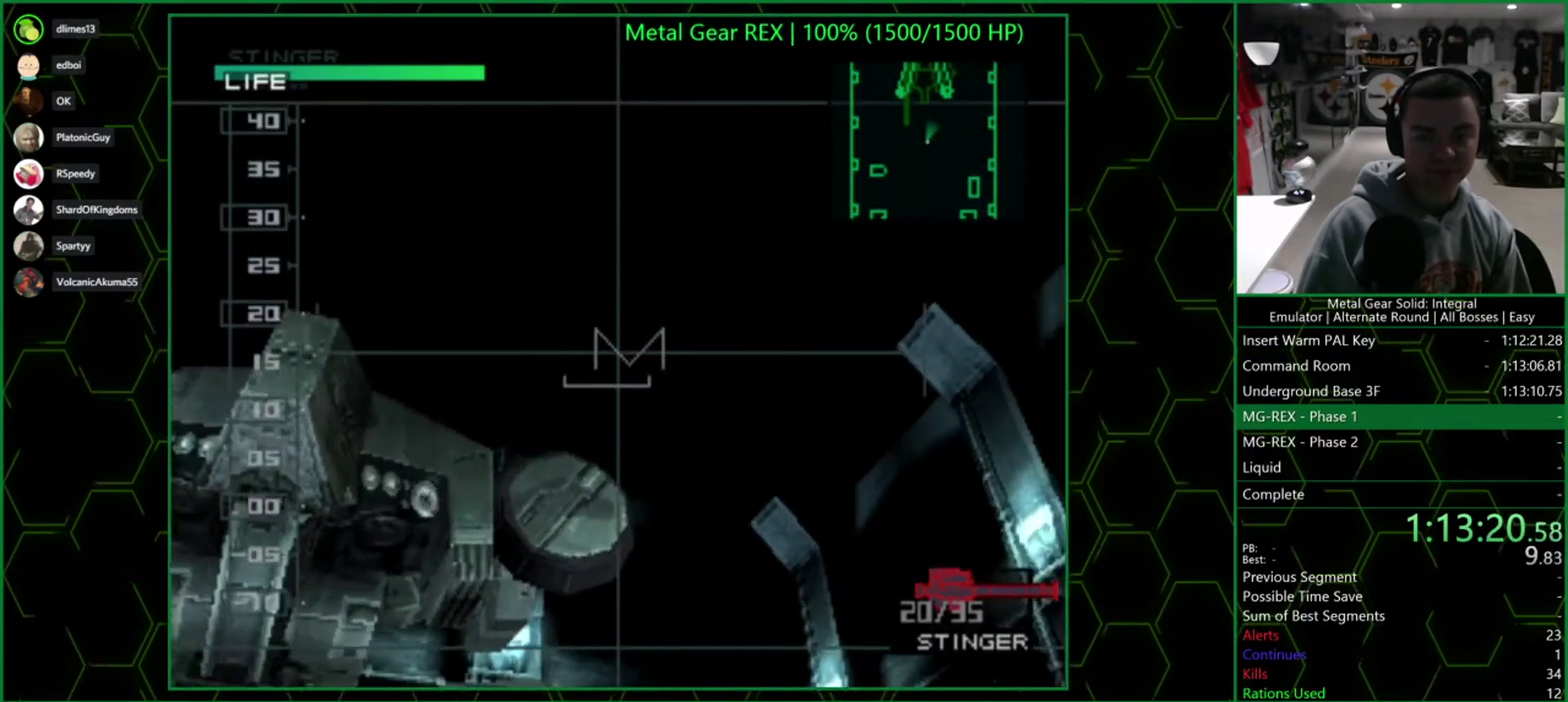
{"buttons": [], "left_stick": "center", "right_stick": "center", "events": []}
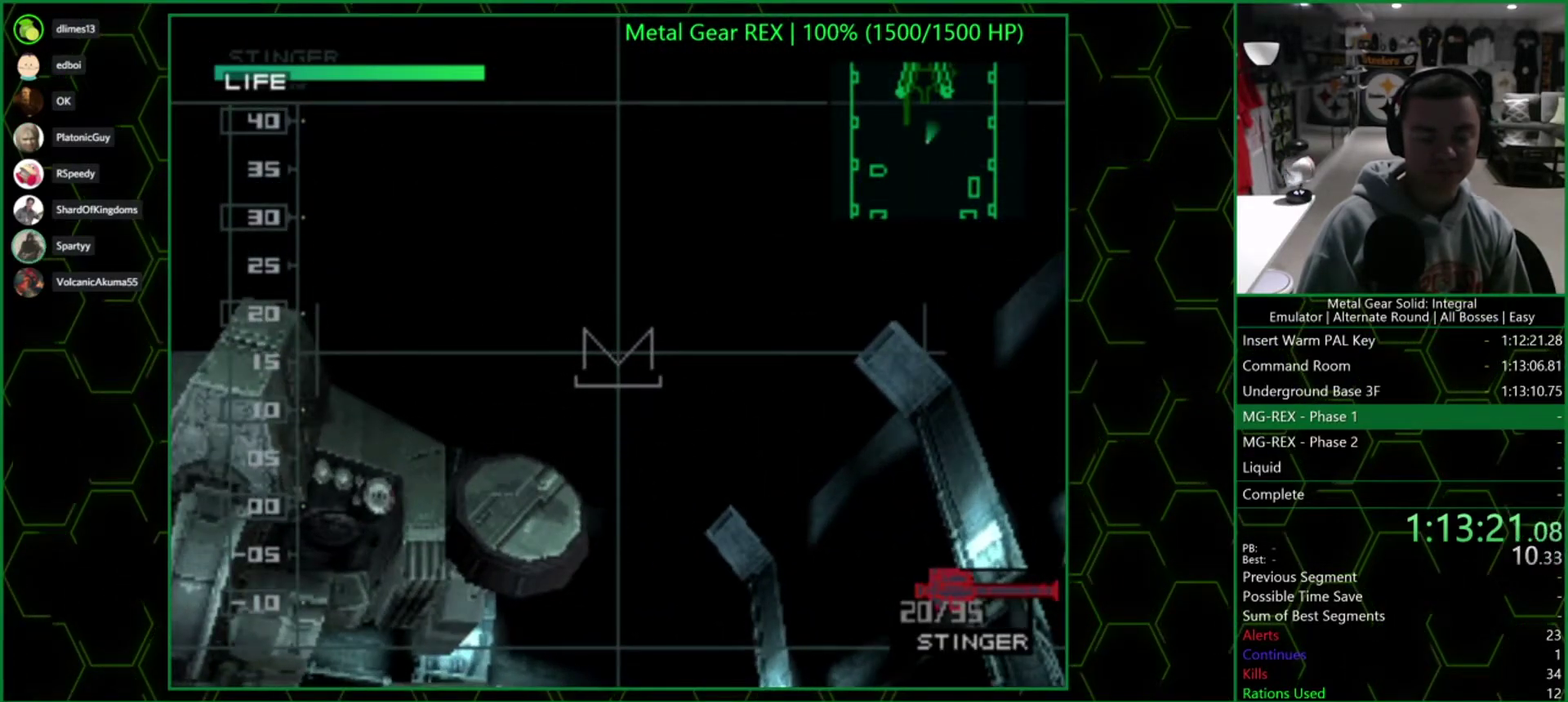
{"buttons": [], "left_stick": "center", "right_stick": "center", "events": [[150, "DPAD_LEFT", "down"], [233, "DPAD_LEFT", "up"]]}